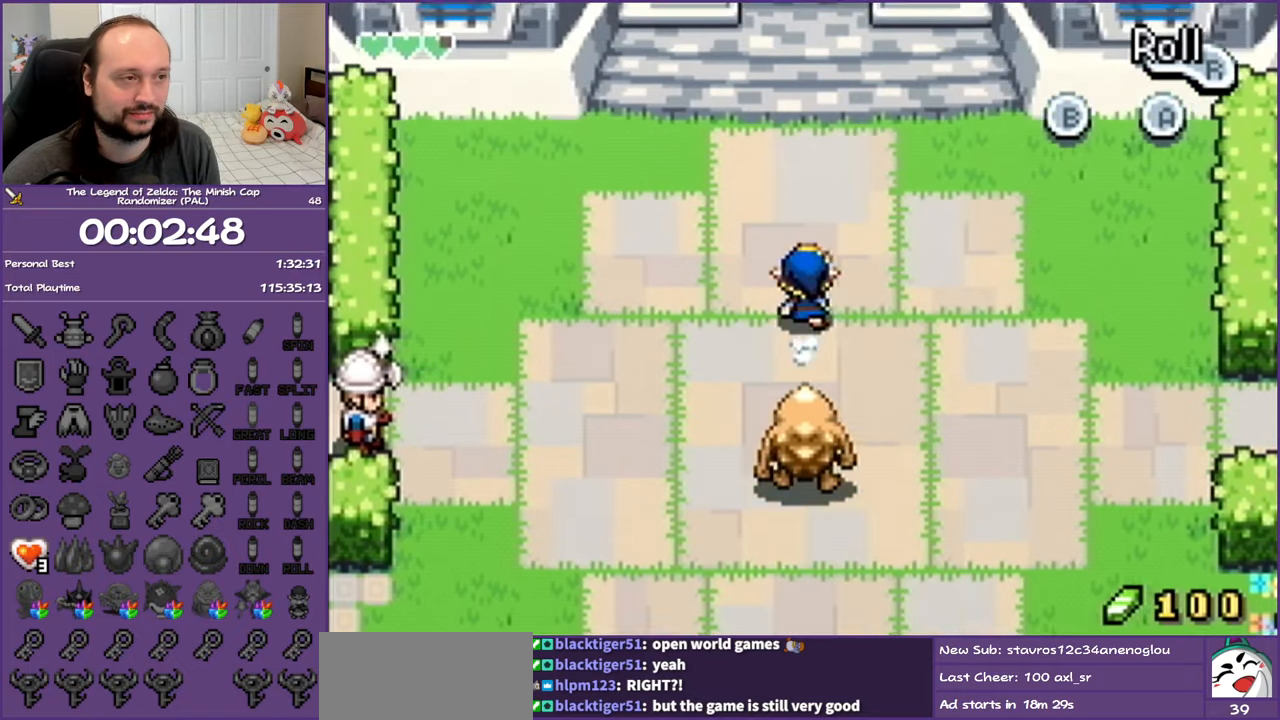
Gameplay with a controller (Nintendo layout); each line is a JSON object with the inputs held at the frame after it. "events" lists button and stick changes between this image and that frame as [ms after this image, input, new state], when the widget could be followed in between. Not read: L3 R3.
{"buttons": ["DPAD_UP"], "events": [[50, "R1", "up"], [150, "R1", "down"], [233, "R1", "up"], [333, "R1", "down"], [450, "R1", "up"]]}
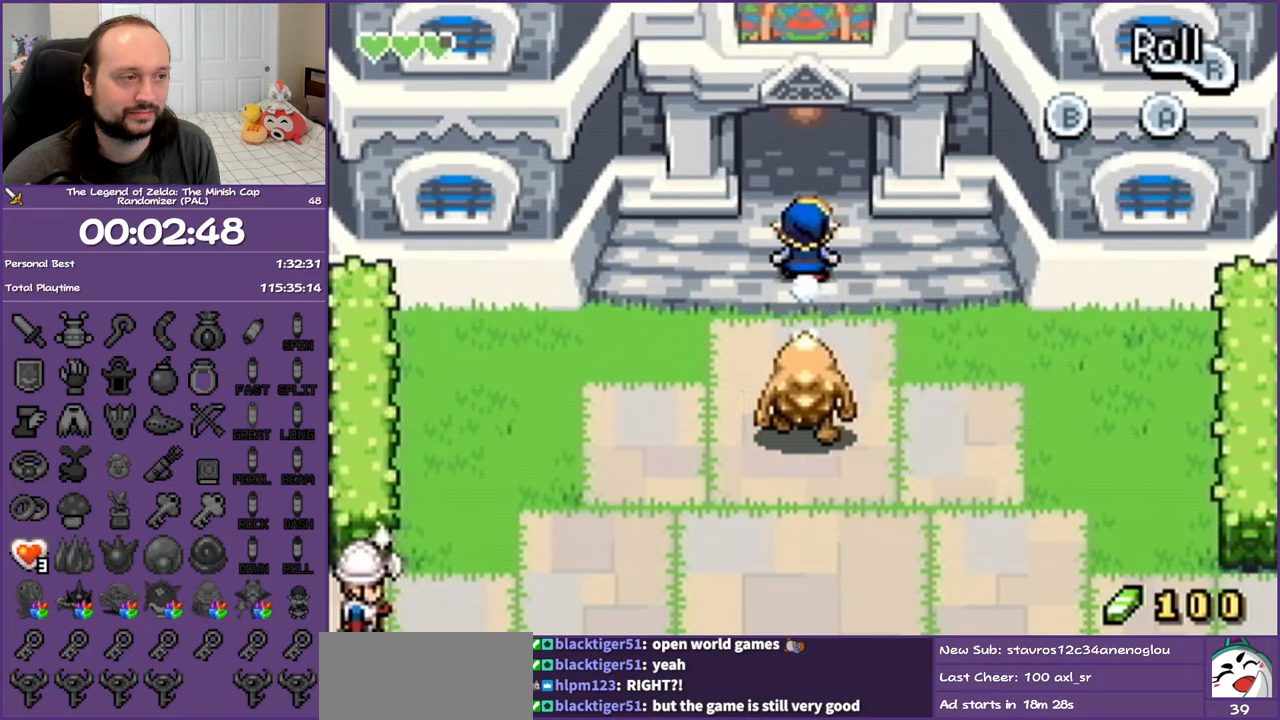
{"buttons": ["R1", "DPAD_UP"], "events": [[17, "R1", "down"]]}
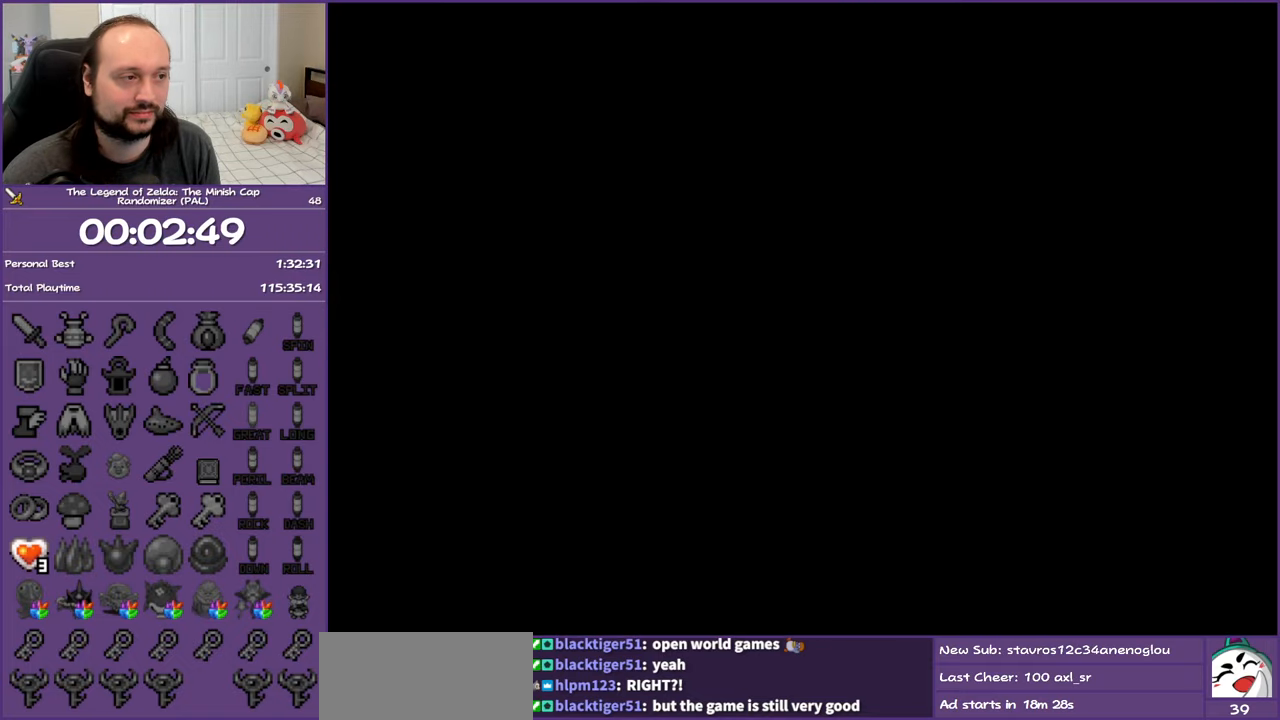
{"buttons": [], "events": [[83, "R1", "up"], [183, "DPAD_UP", "up"]]}
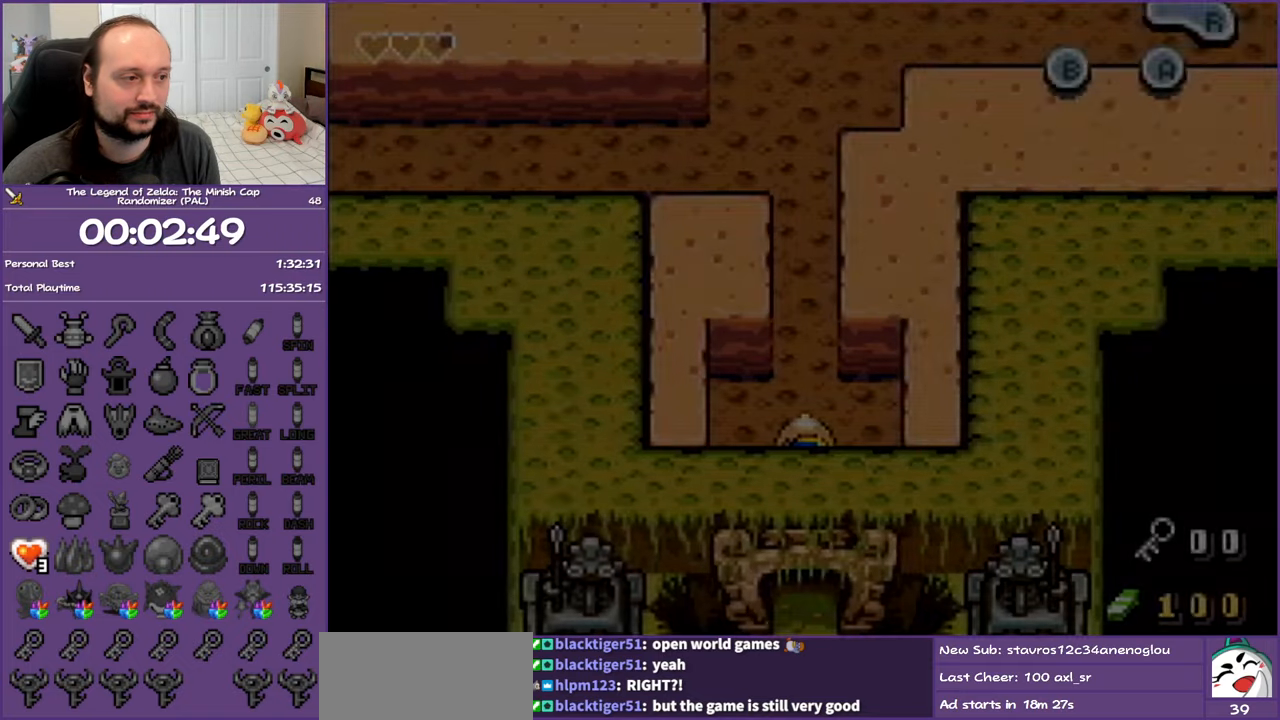
{"buttons": [], "events": []}
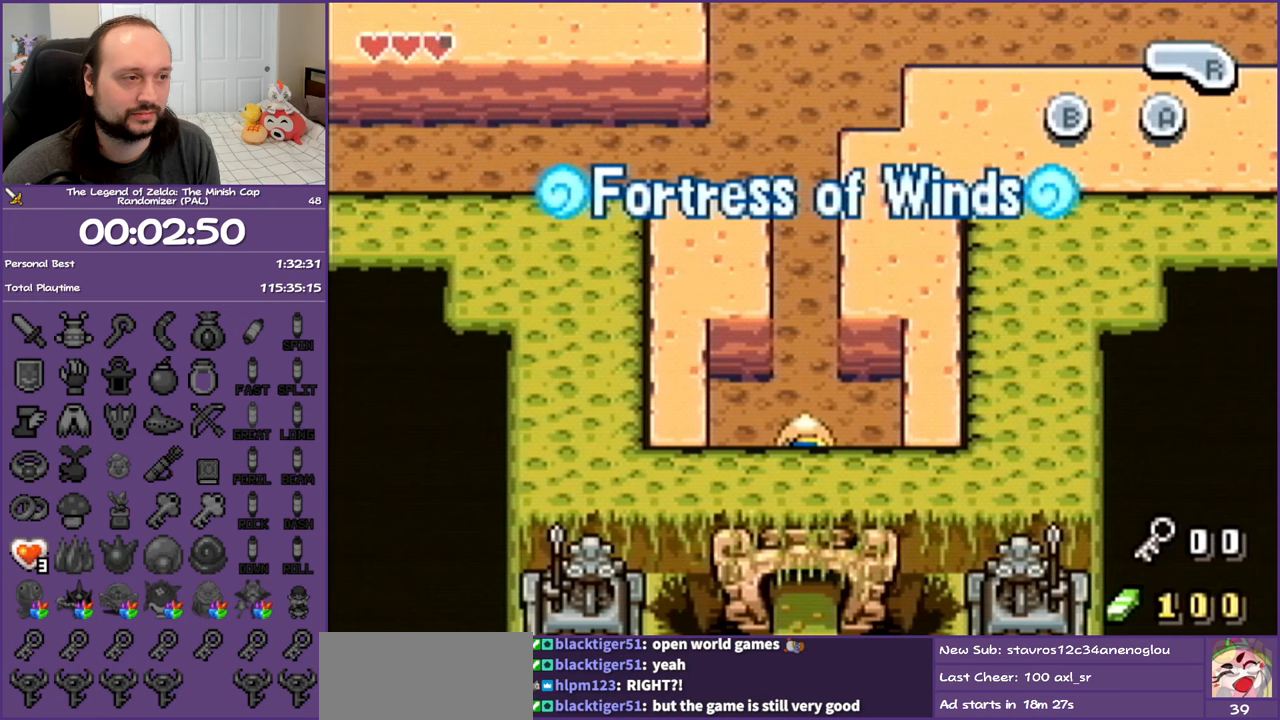
{"buttons": [], "events": []}
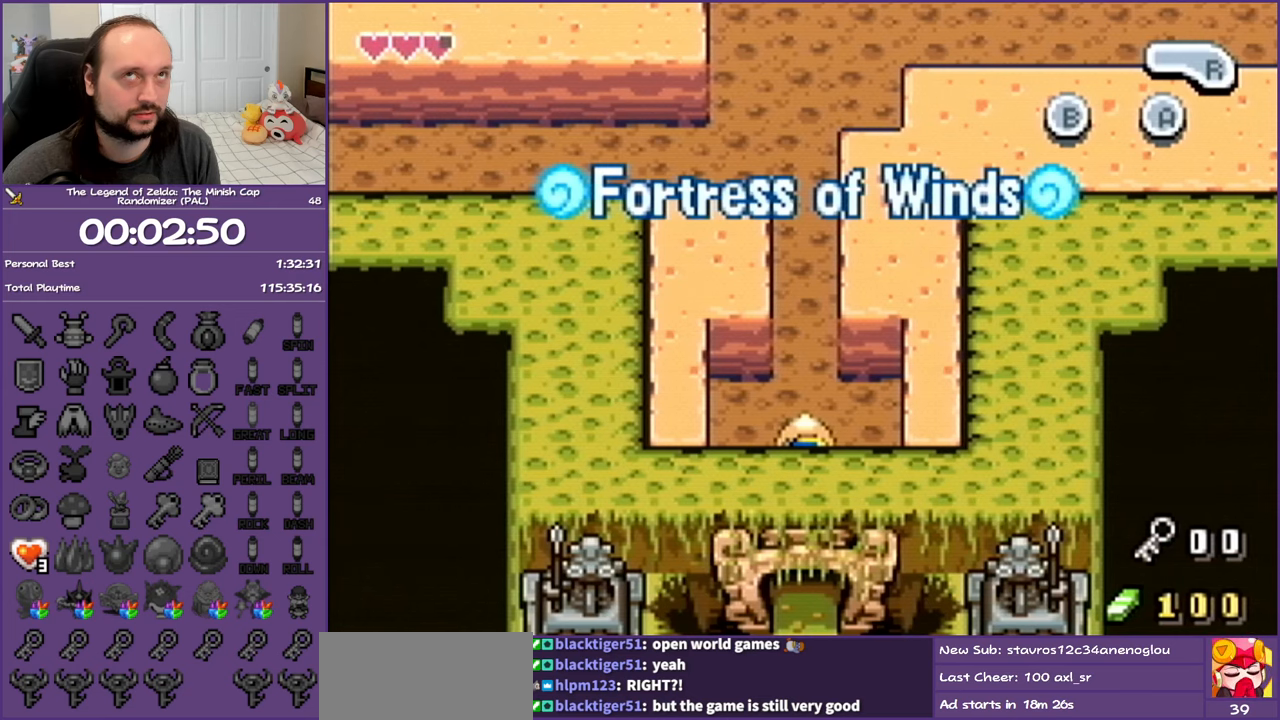
{"buttons": [], "events": []}
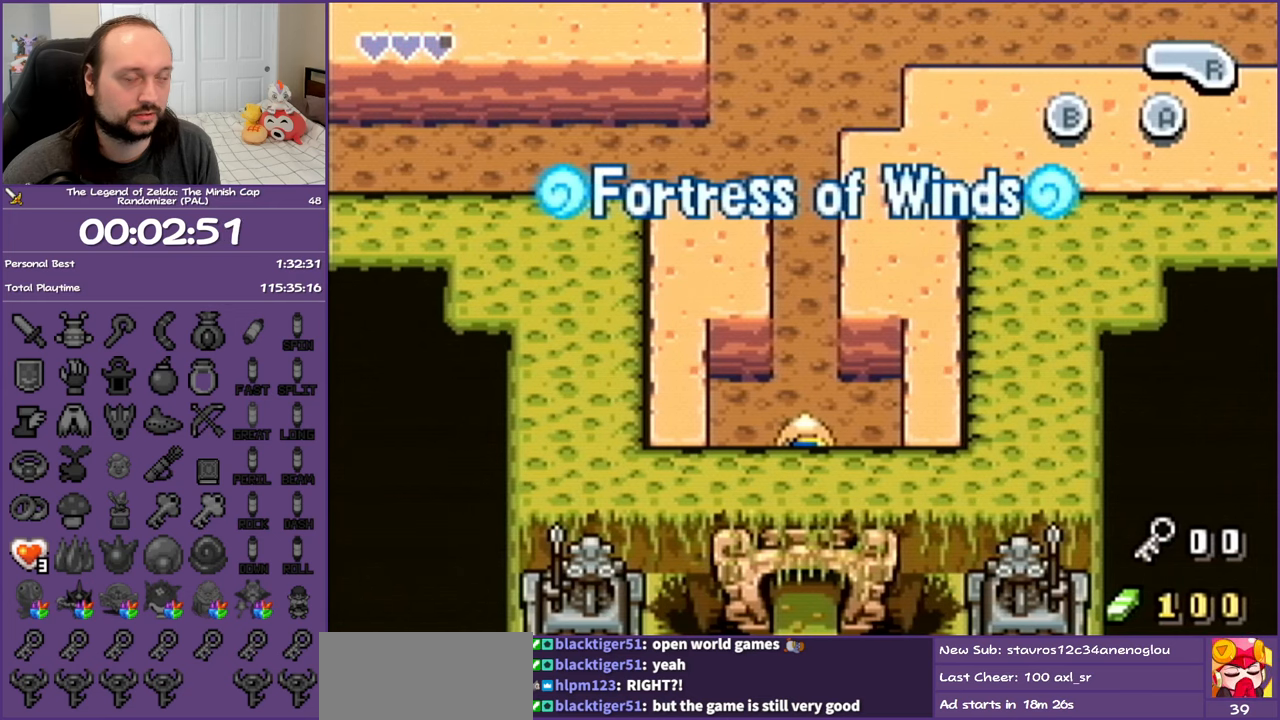
{"buttons": [], "events": []}
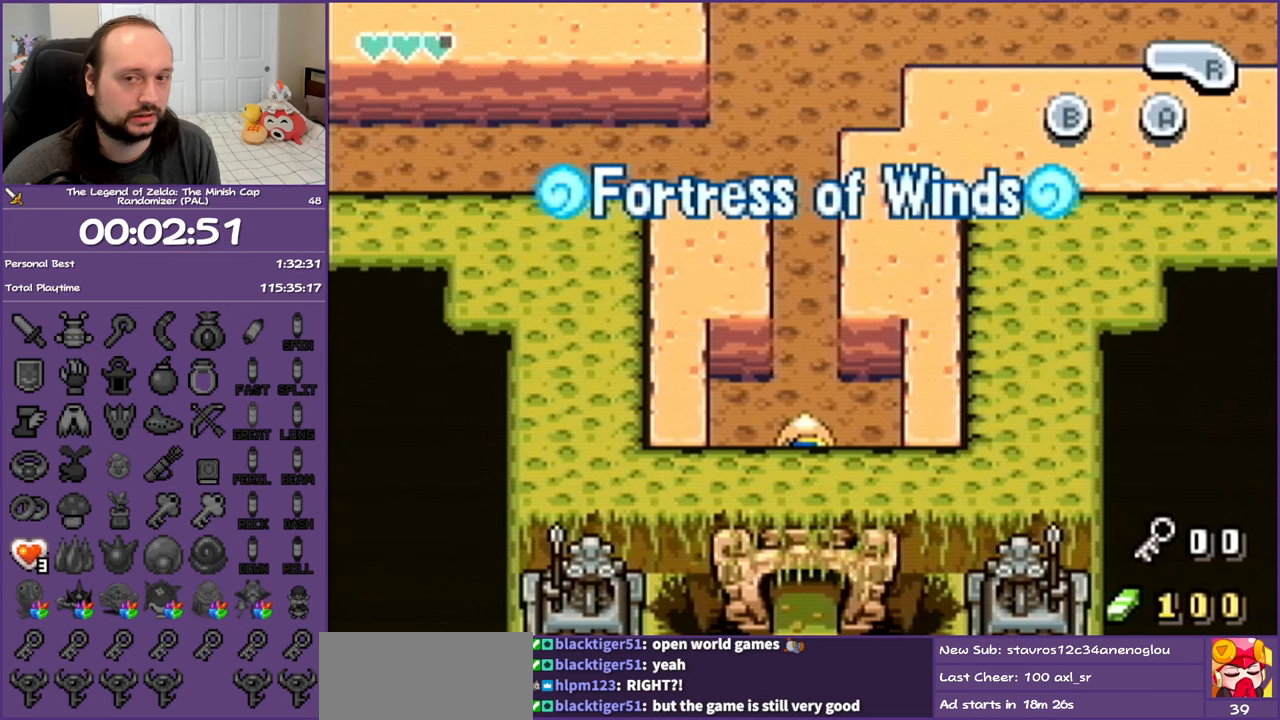
{"buttons": ["DPAD_DOWN"], "events": [[217, "DPAD_DOWN", "down"]]}
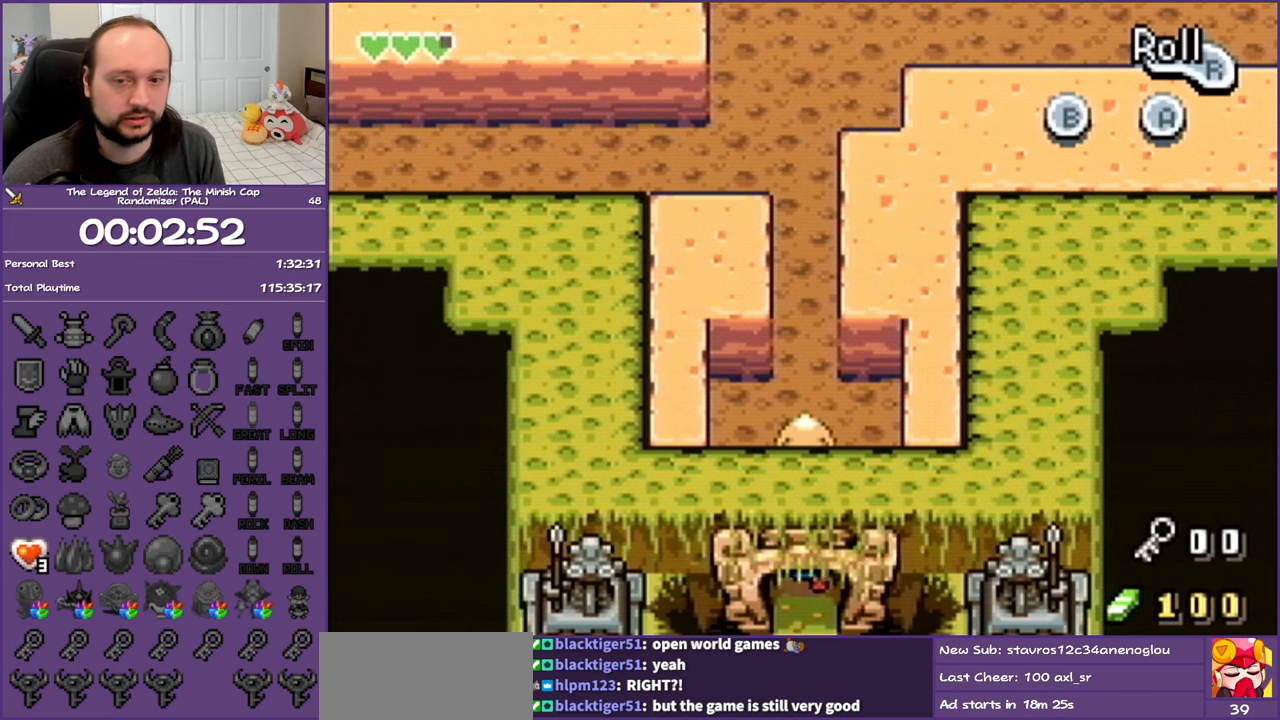
{"buttons": ["DPAD_DOWN"], "events": []}
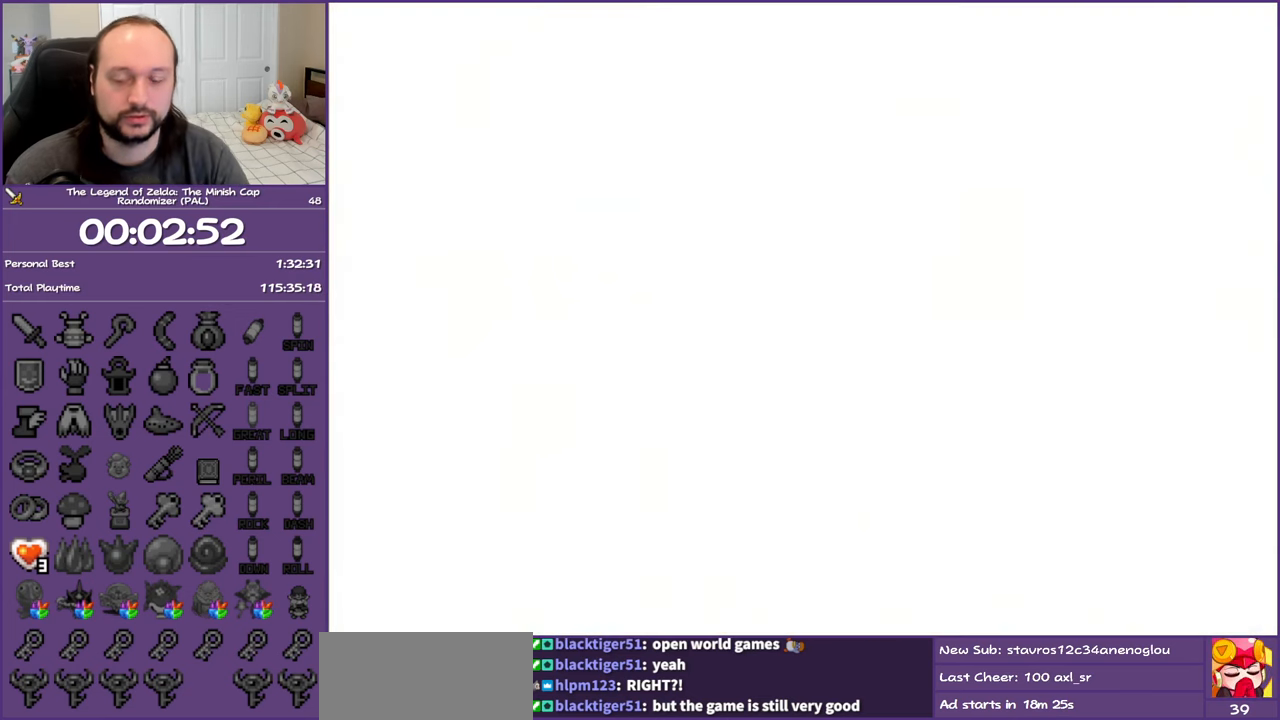
{"buttons": [], "events": [[17, "DPAD_DOWN", "up"]]}
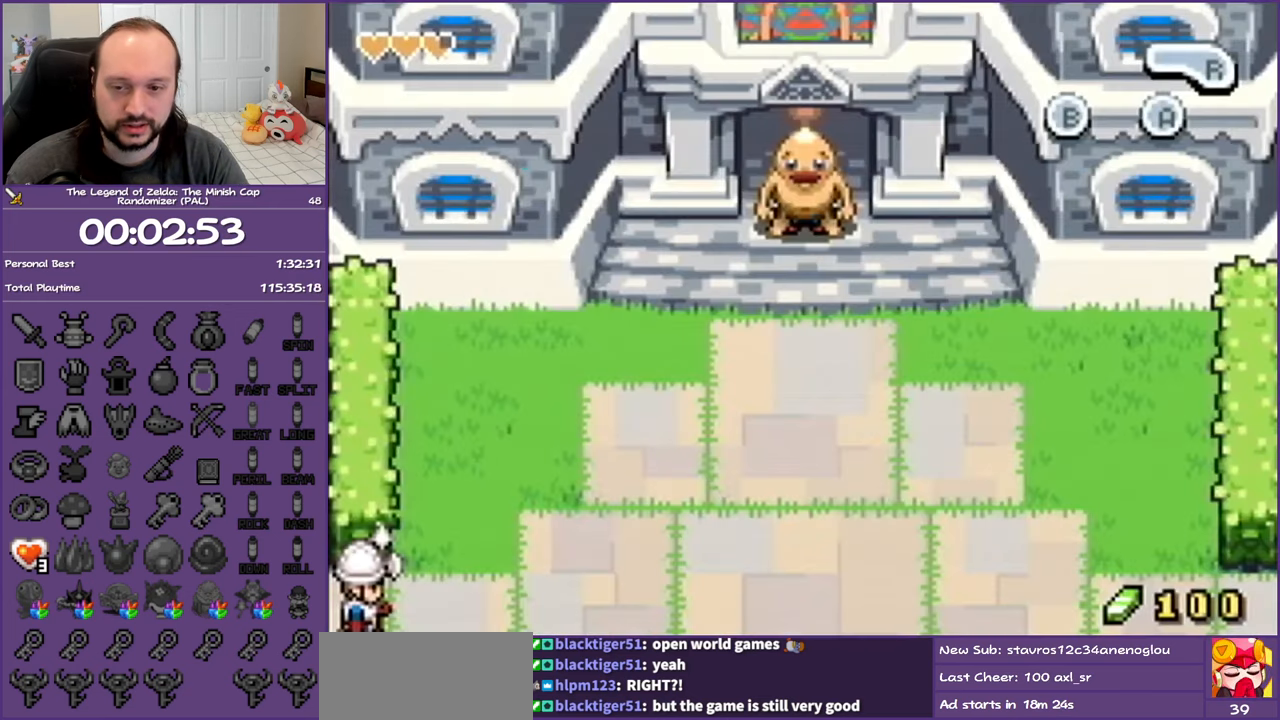
{"buttons": [], "events": []}
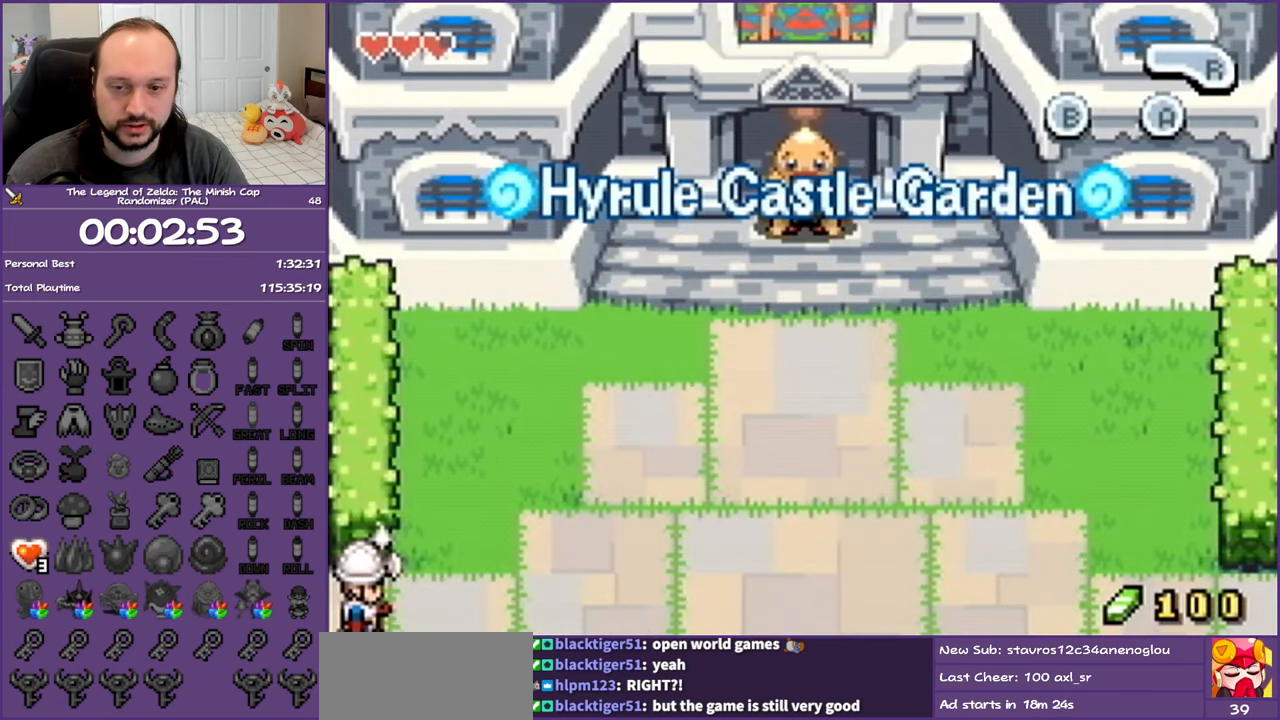
{"buttons": [], "events": []}
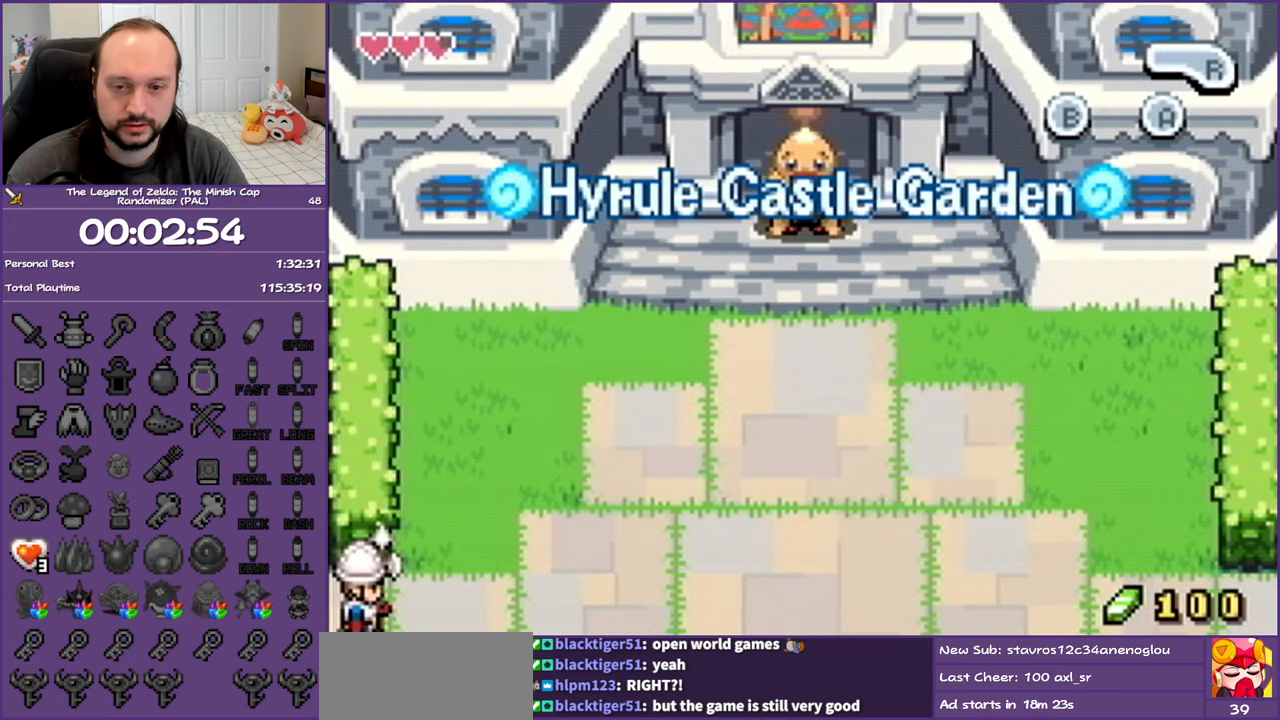
{"buttons": [], "events": []}
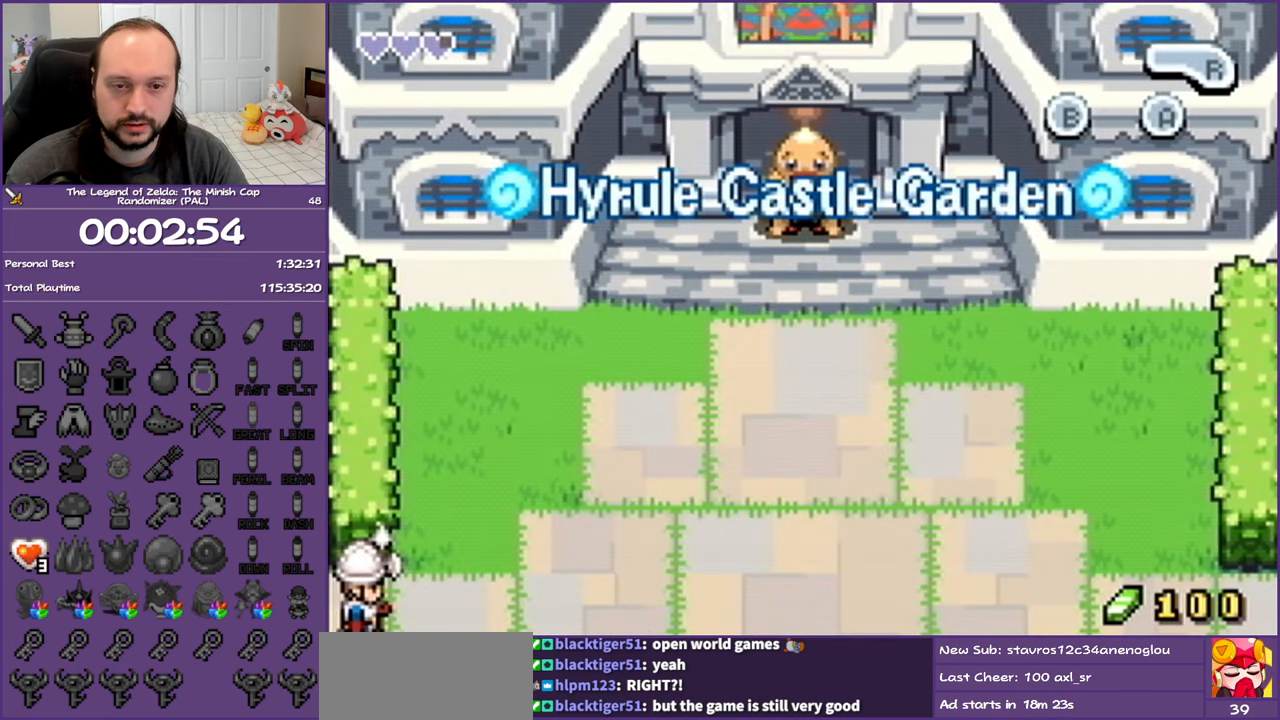
{"buttons": [], "events": []}
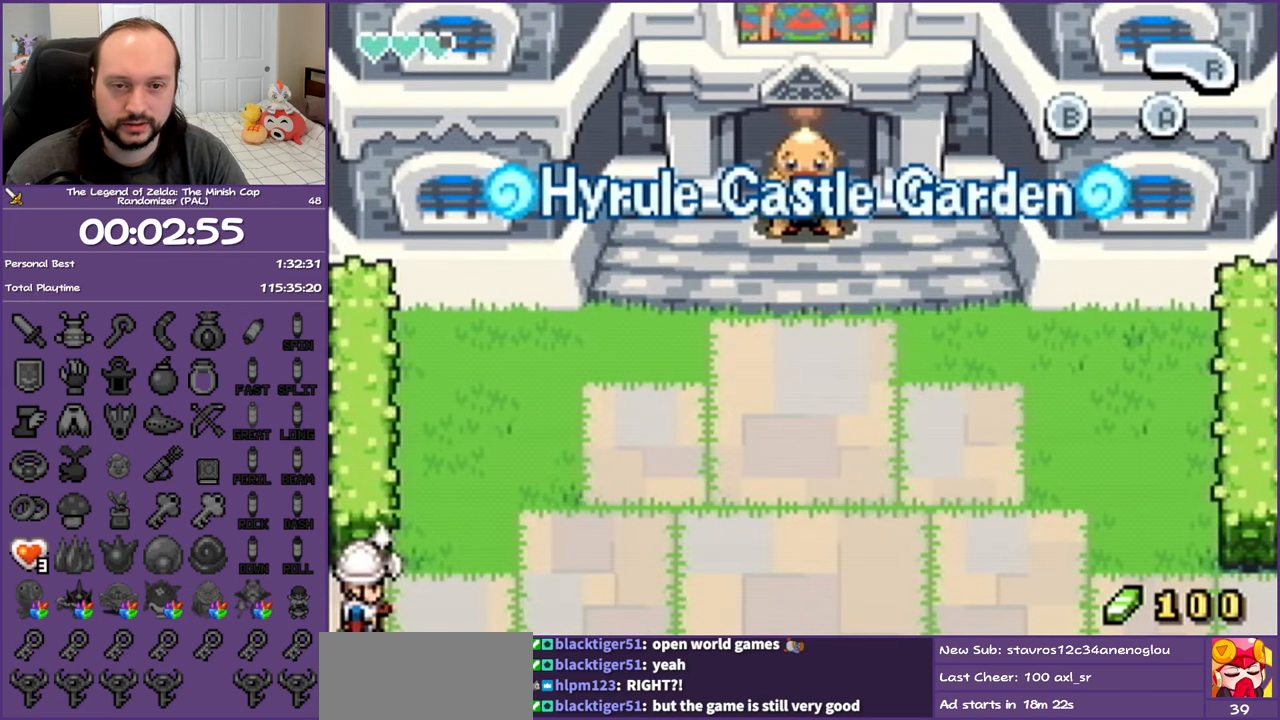
{"buttons": [], "events": []}
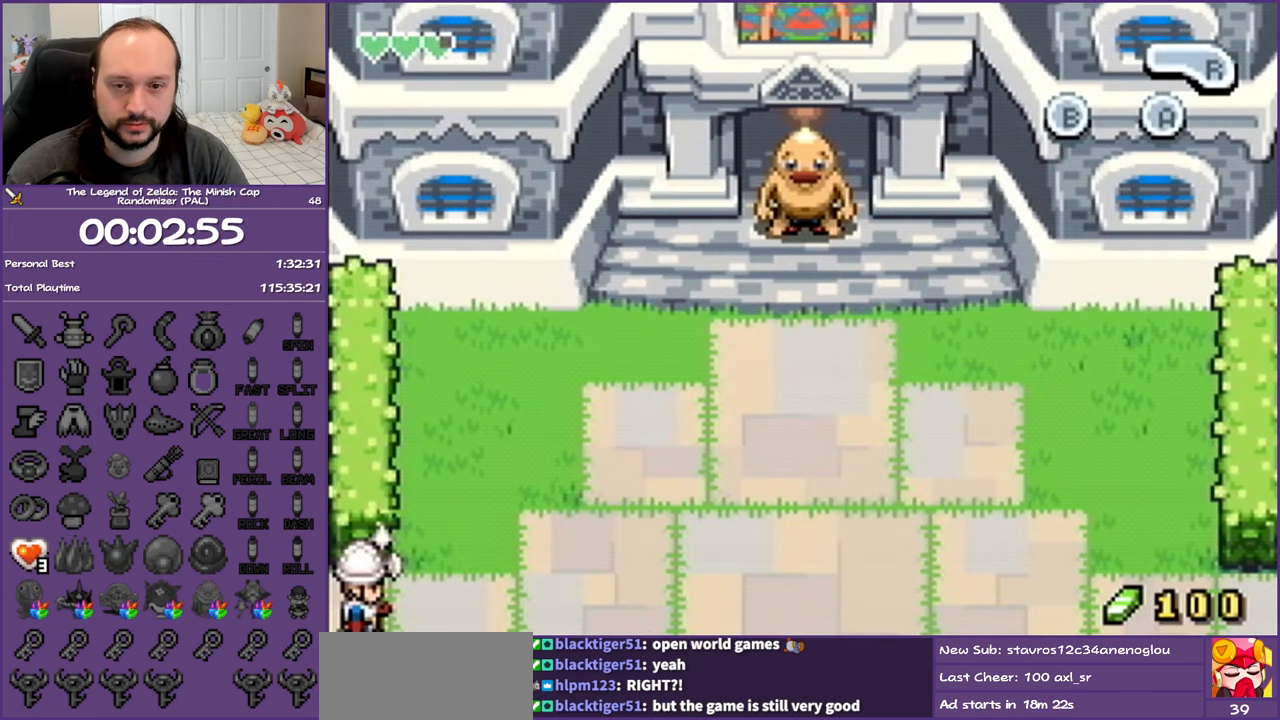
{"buttons": [], "events": []}
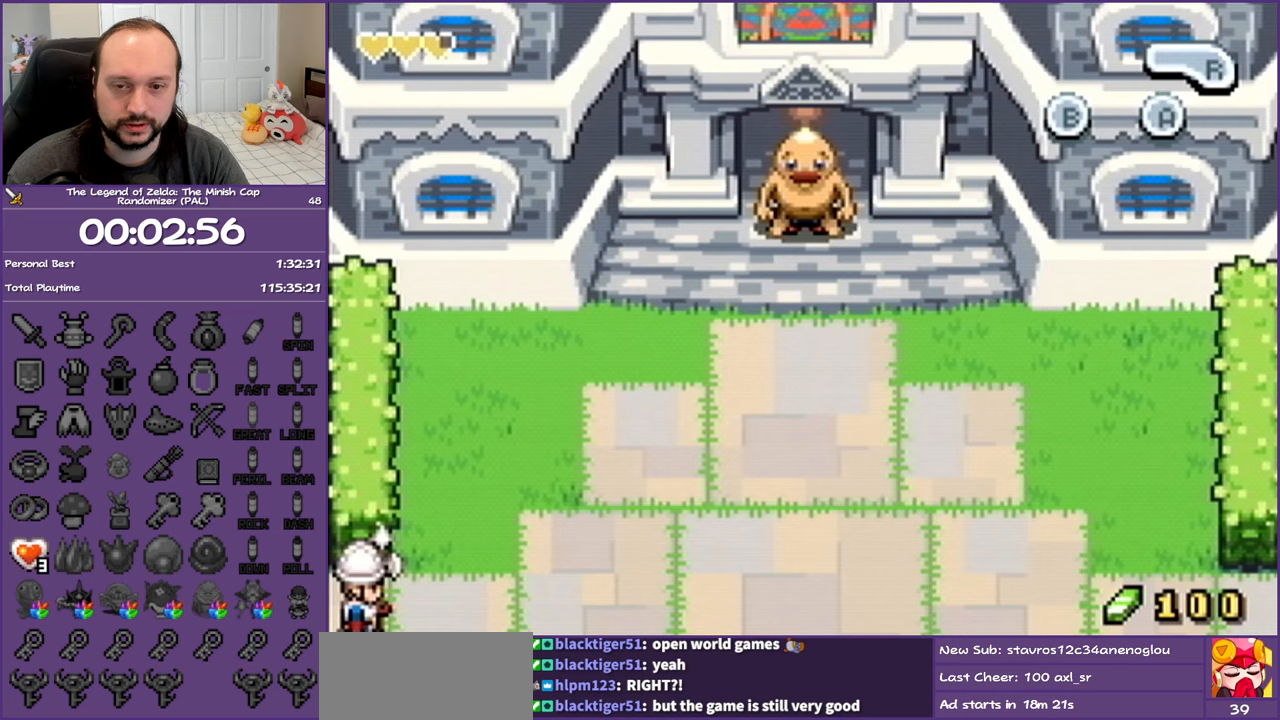
{"buttons": ["START"], "events": [[500, "START", "down"]]}
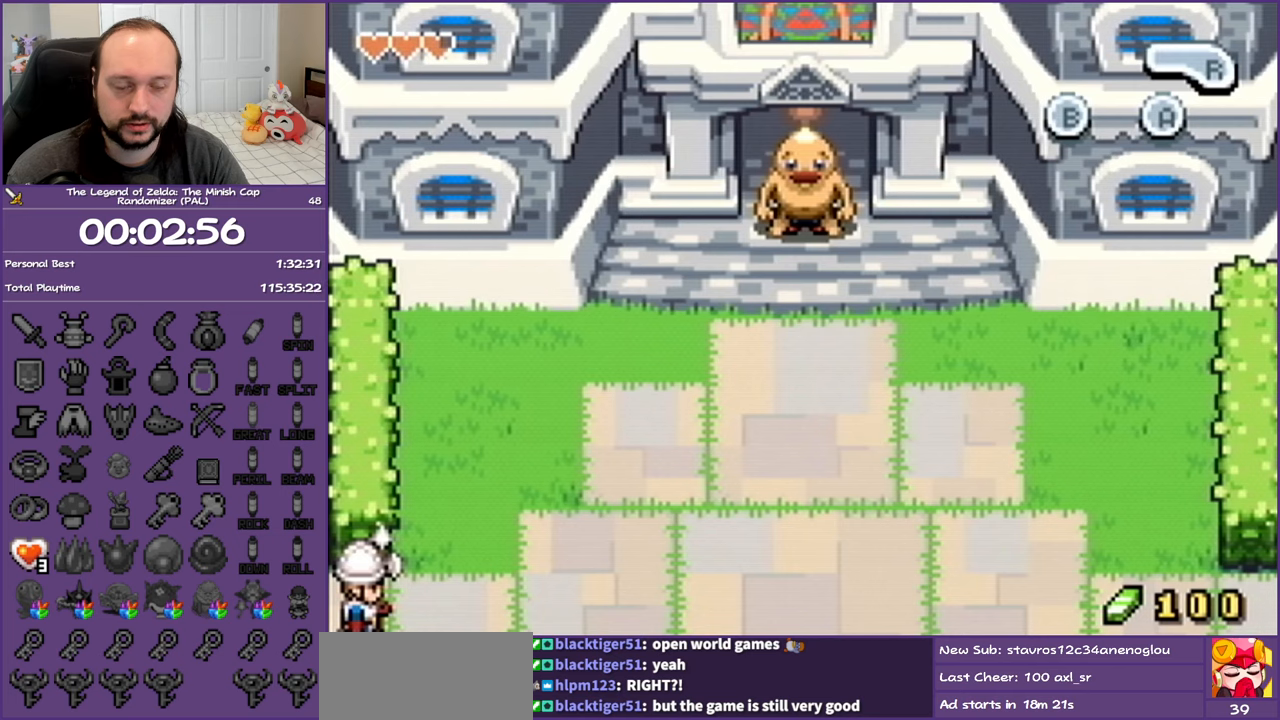
{"buttons": [], "events": [[167, "START", "up"]]}
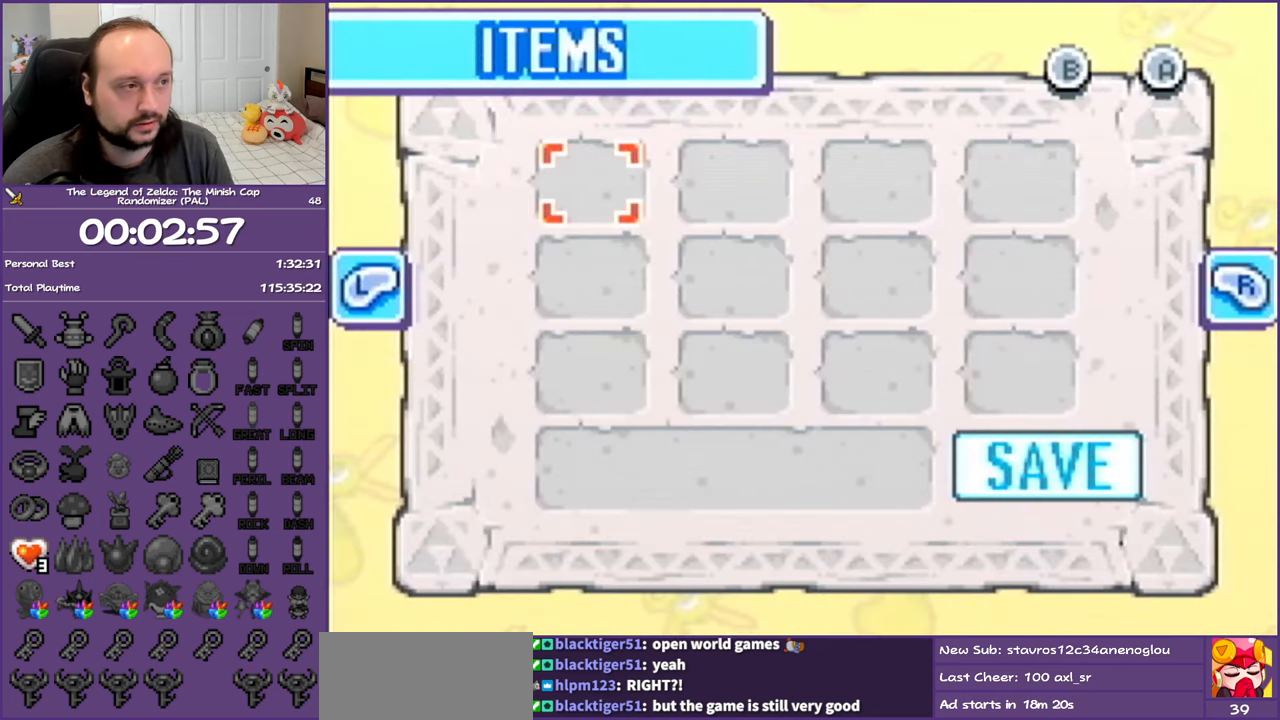
{"buttons": [], "events": [[217, "R1", "down"], [383, "R1", "up"]]}
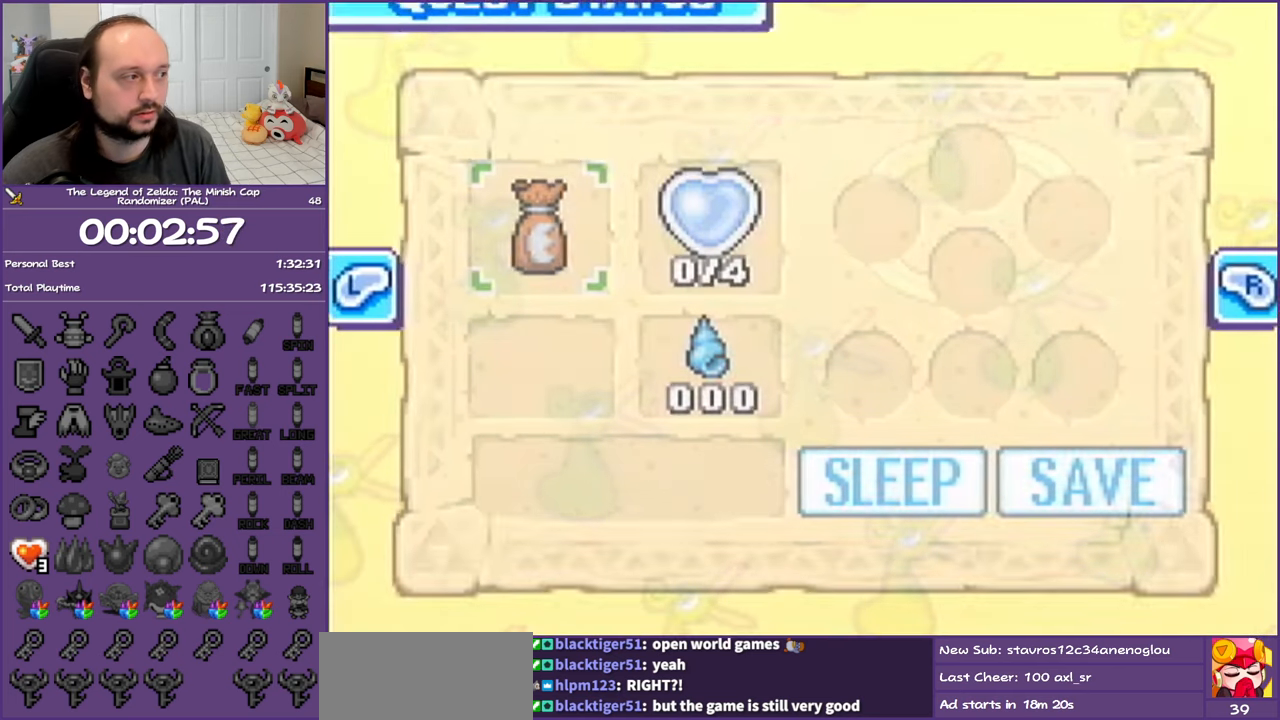
{"buttons": ["R1"], "events": [[383, "R1", "down"]]}
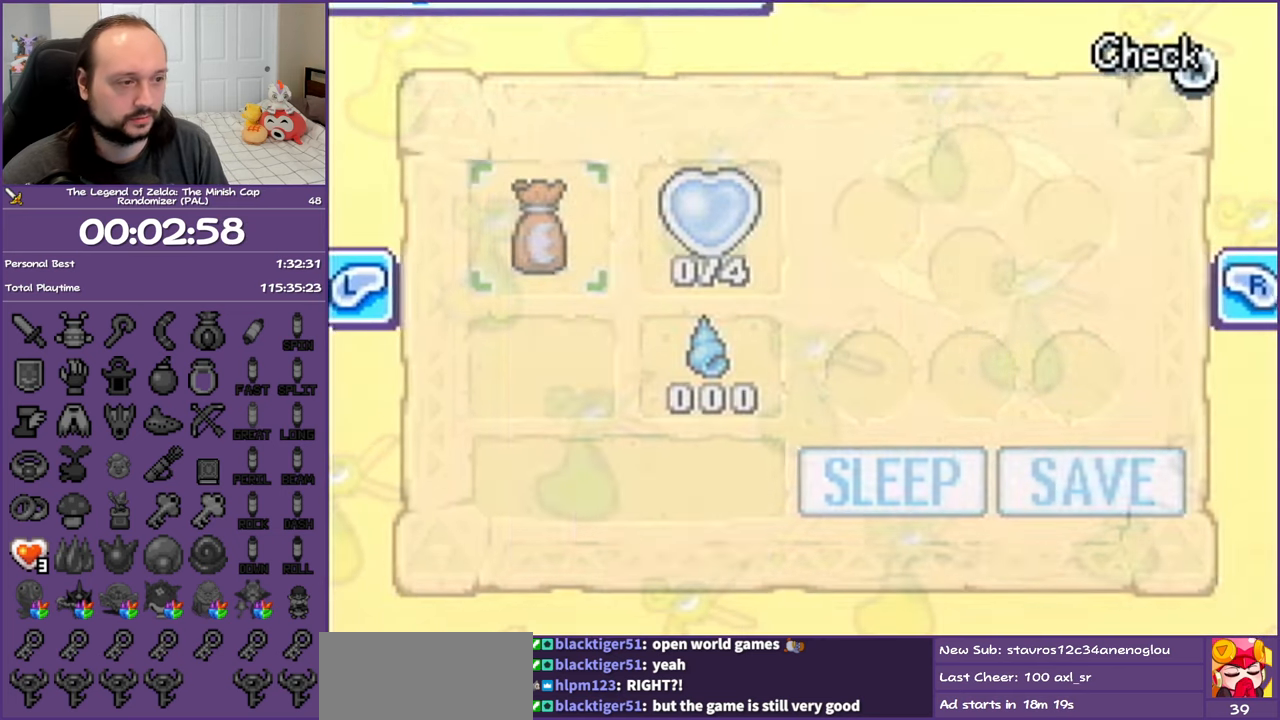
{"buttons": [], "events": [[17, "R1", "up"]]}